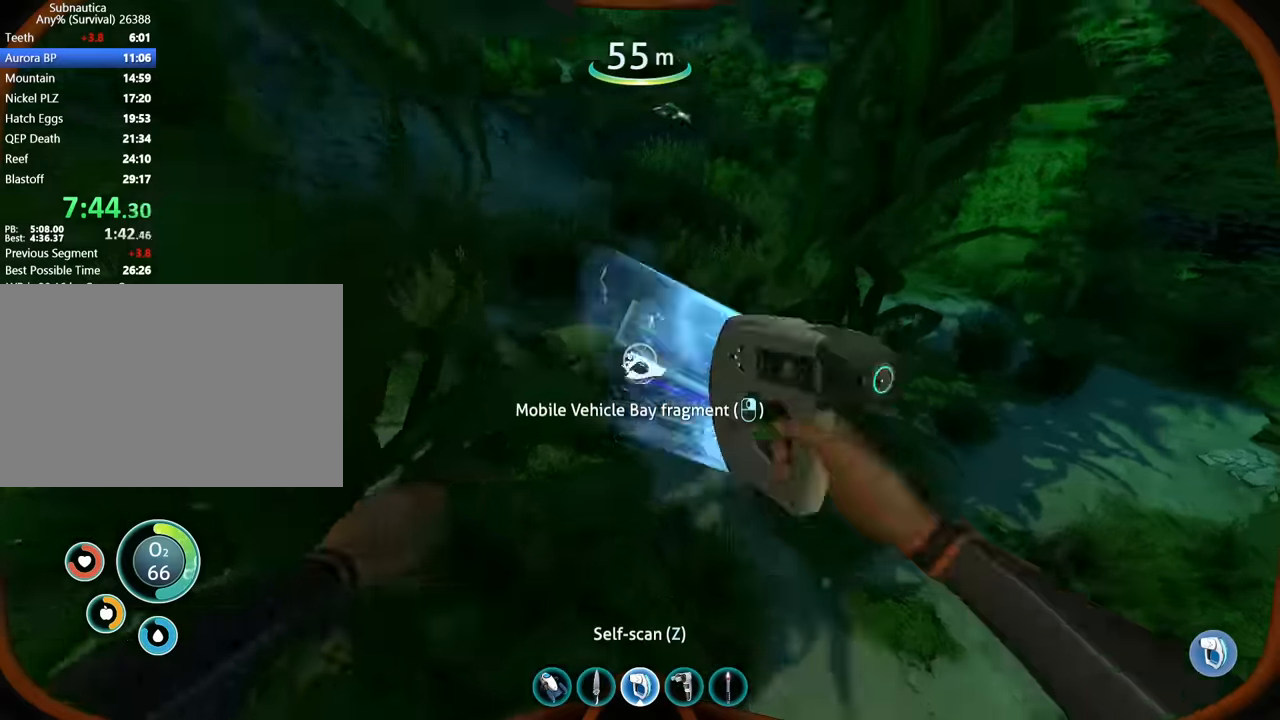
Gameplay with keyboard and mouse; each line is a JSON object with the keys and mouse buttons held at the frame after it. "events" lists presses ("down") and releases ("up") of "1", "2", "3", "4", "5", "a", "alt", "b", "c", "ctrl", "d", "e", "f", "g", "q", "r", "s", "shift", "space", "t", "tab", "v", "w", "x", "z", "mouse_left", "mouse_right", "mouse_mb4" and "mouse_mb5" between this image and that frame as [ms after this image, input, new state], when the widget could be followed in between. "mouse_left", "mouse_right", "mouse_mb4", "mouse_mb5" = the "left", "right", "mb4", "mb5" buttons of the "mouse" list. No other keys are recorded. Mouse movement is not recorded. Not read: mouse_wheel.
{"keys": [], "mouse": ["right"], "events": [[133, "w", "up"]]}
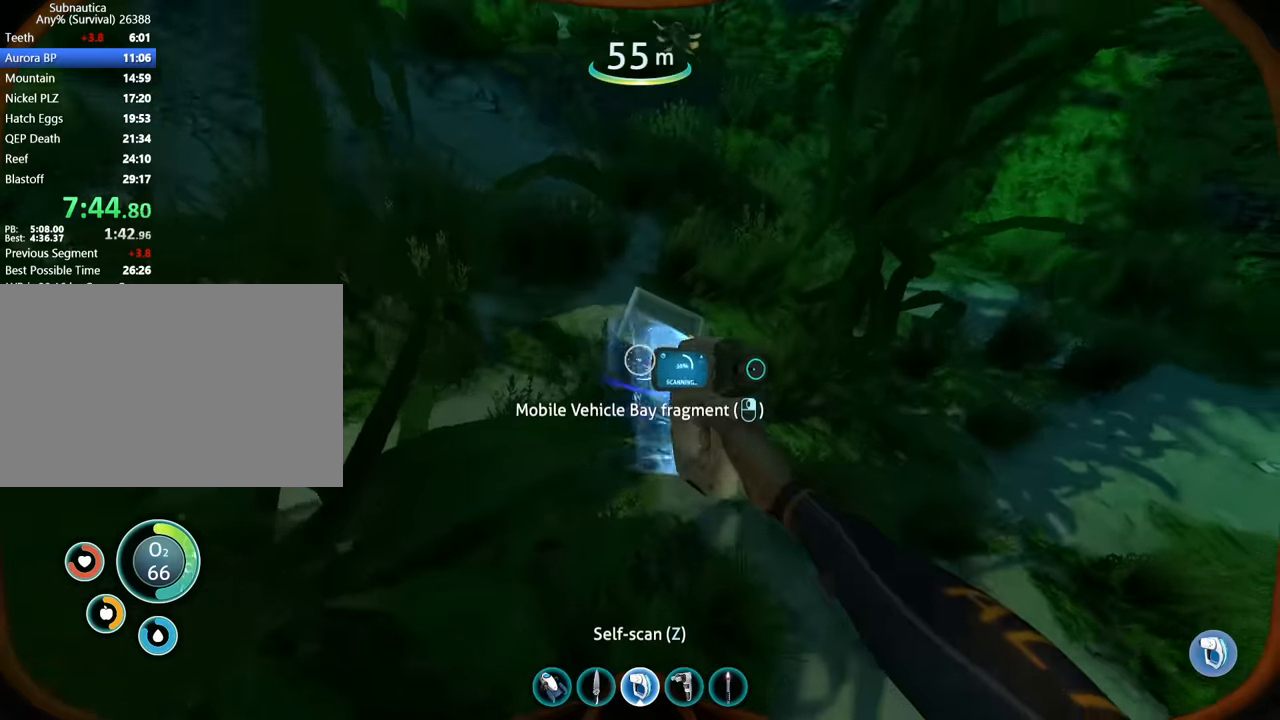
{"keys": [], "mouse": ["right"], "events": []}
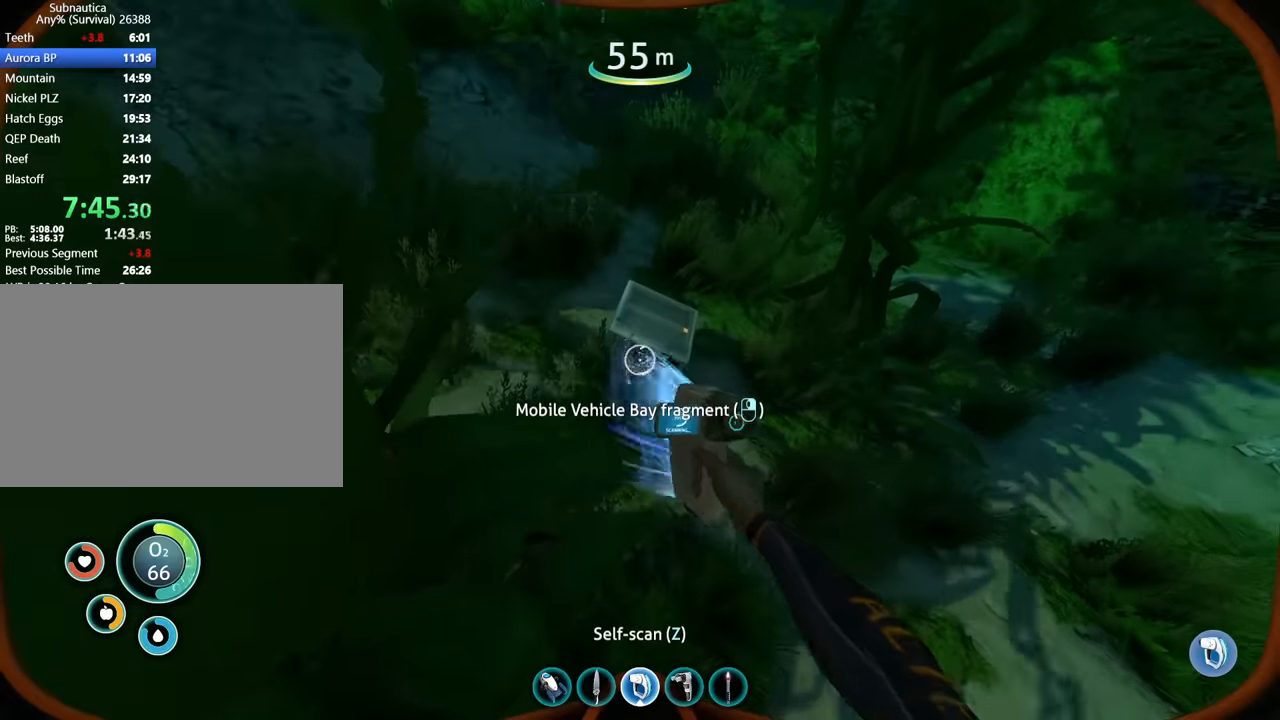
{"keys": [], "mouse": ["right"], "events": []}
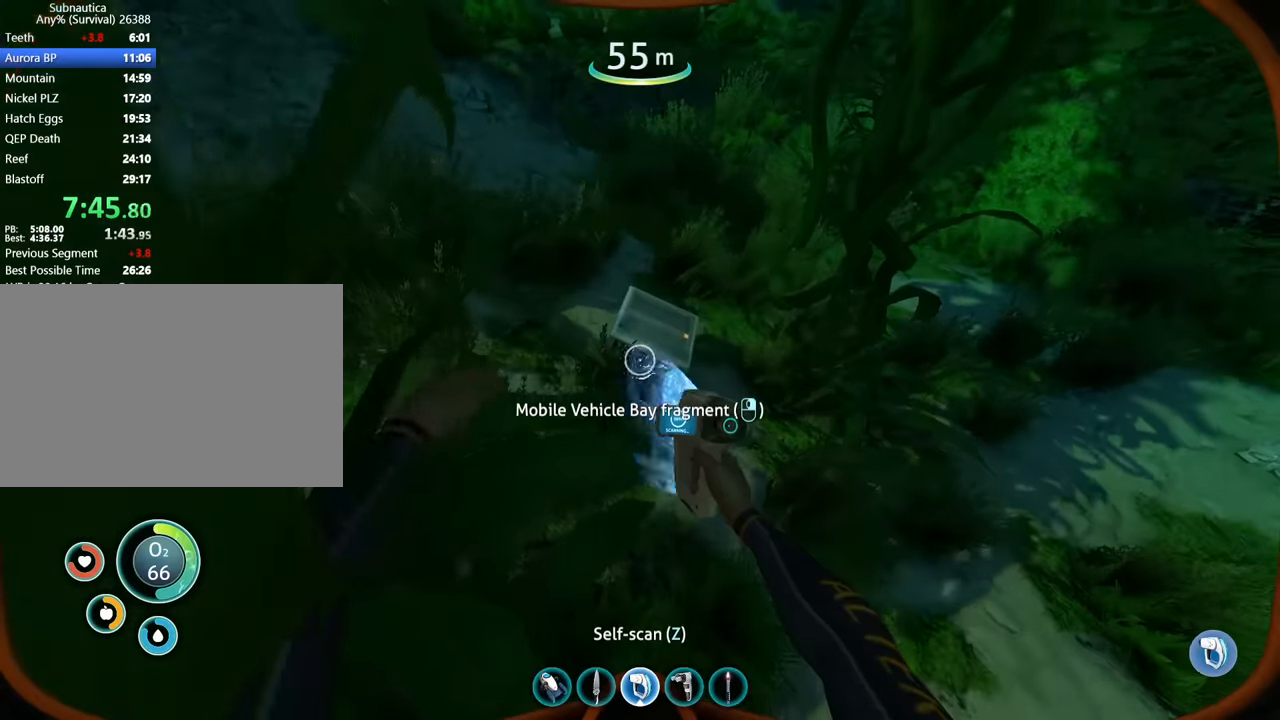
{"keys": [], "mouse": ["right"], "events": []}
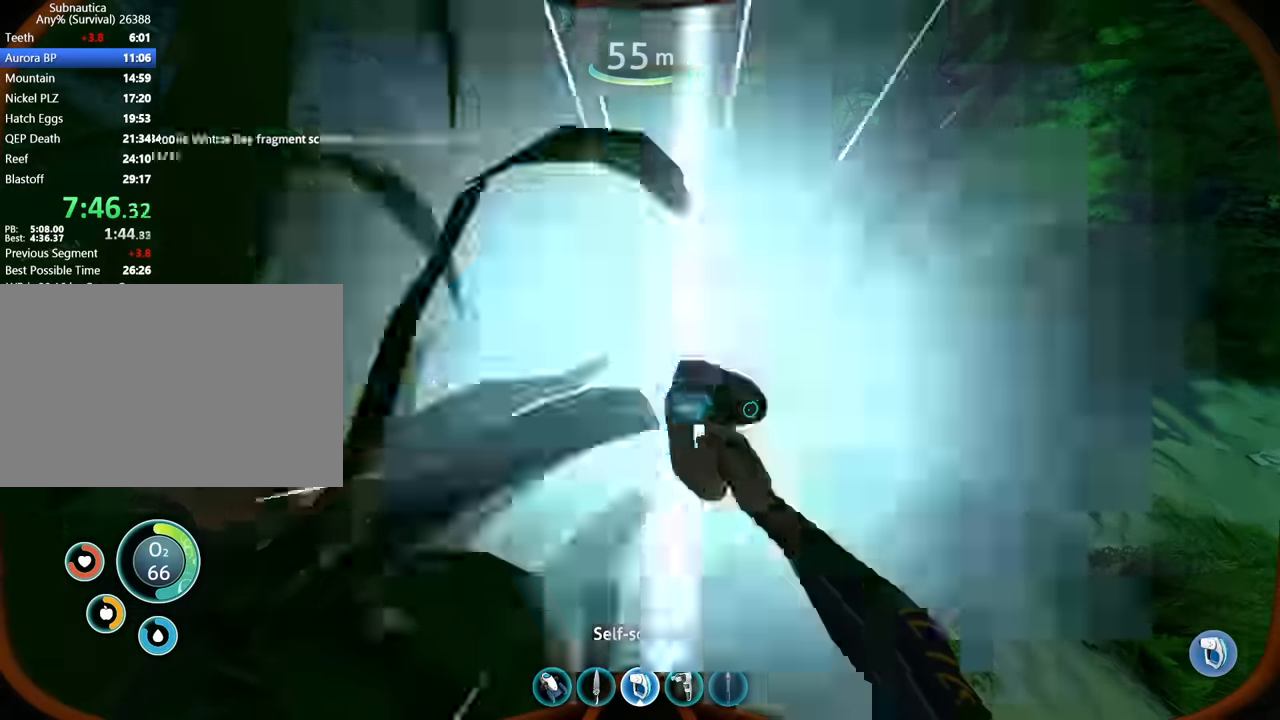
{"keys": ["space", "w"], "mouse": [], "events": [[100, "w", "down"], [133, "1", "down"], [133, "space", "down"], [167, "mouse_right", "up"], [267, "1", "up"]]}
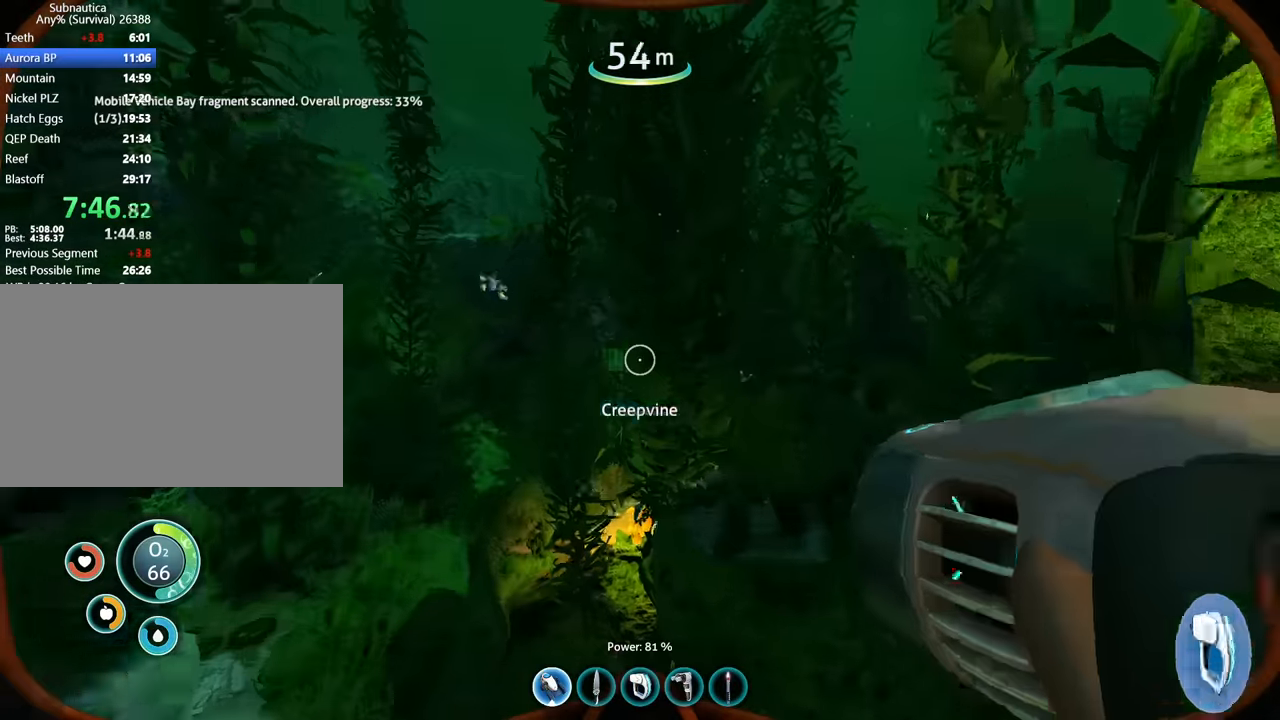
{"keys": ["space", "w"], "mouse": [], "events": [[67, "space", "up"], [267, "space", "down"]]}
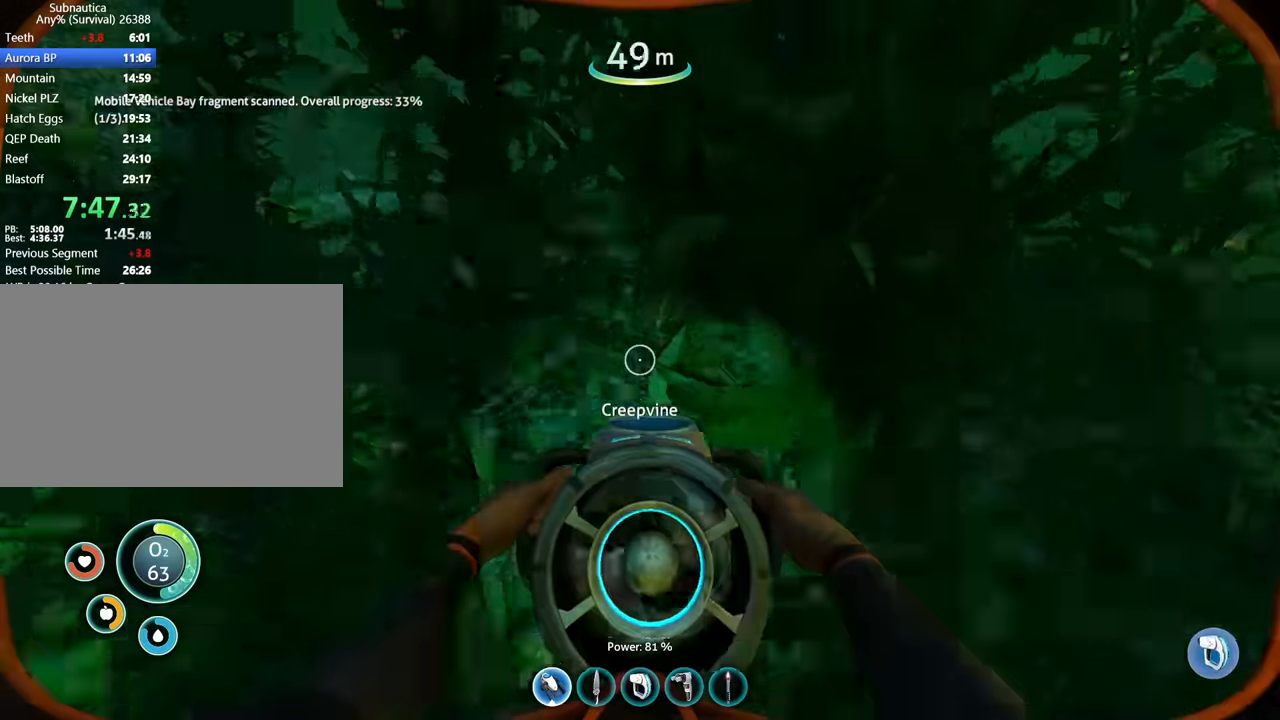
{"keys": ["w"], "mouse": [], "events": [[333, "a", "down"], [367, "space", "up"], [500, "a", "up"]]}
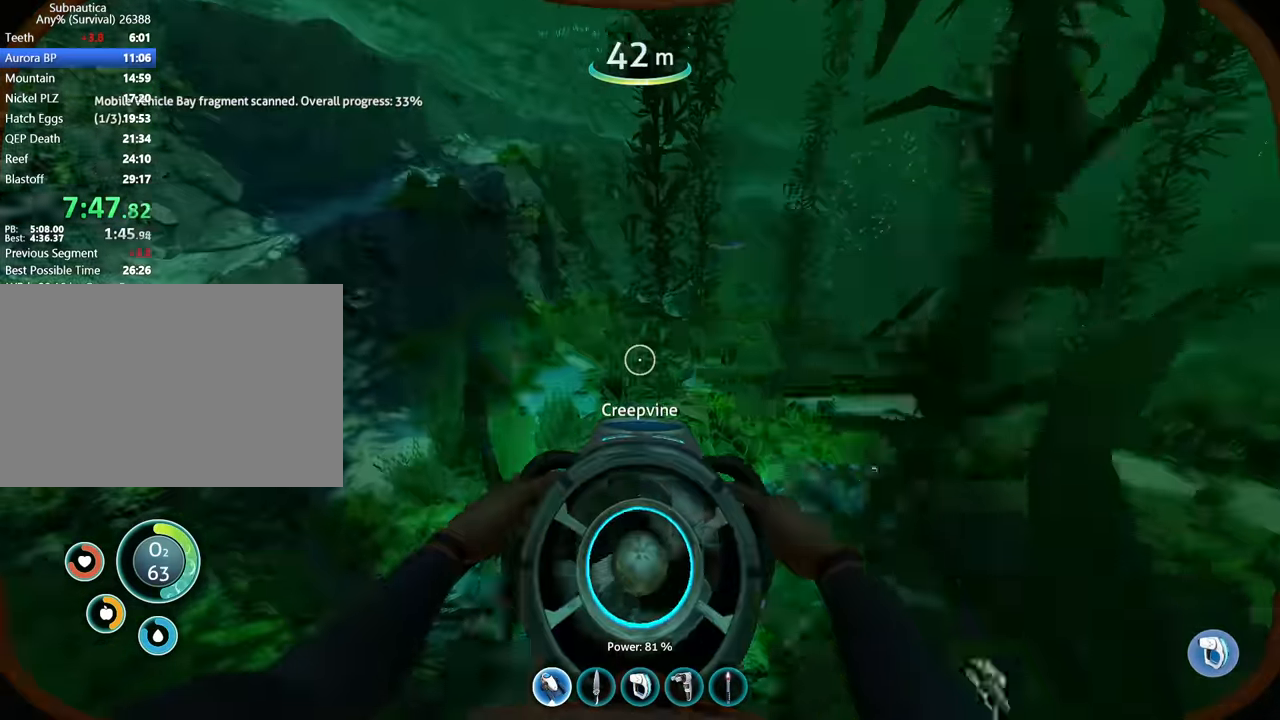
{"keys": ["w"], "mouse": [], "events": [[133, "space", "down"], [300, "d", "down"], [367, "space", "up"], [500, "d", "up"]]}
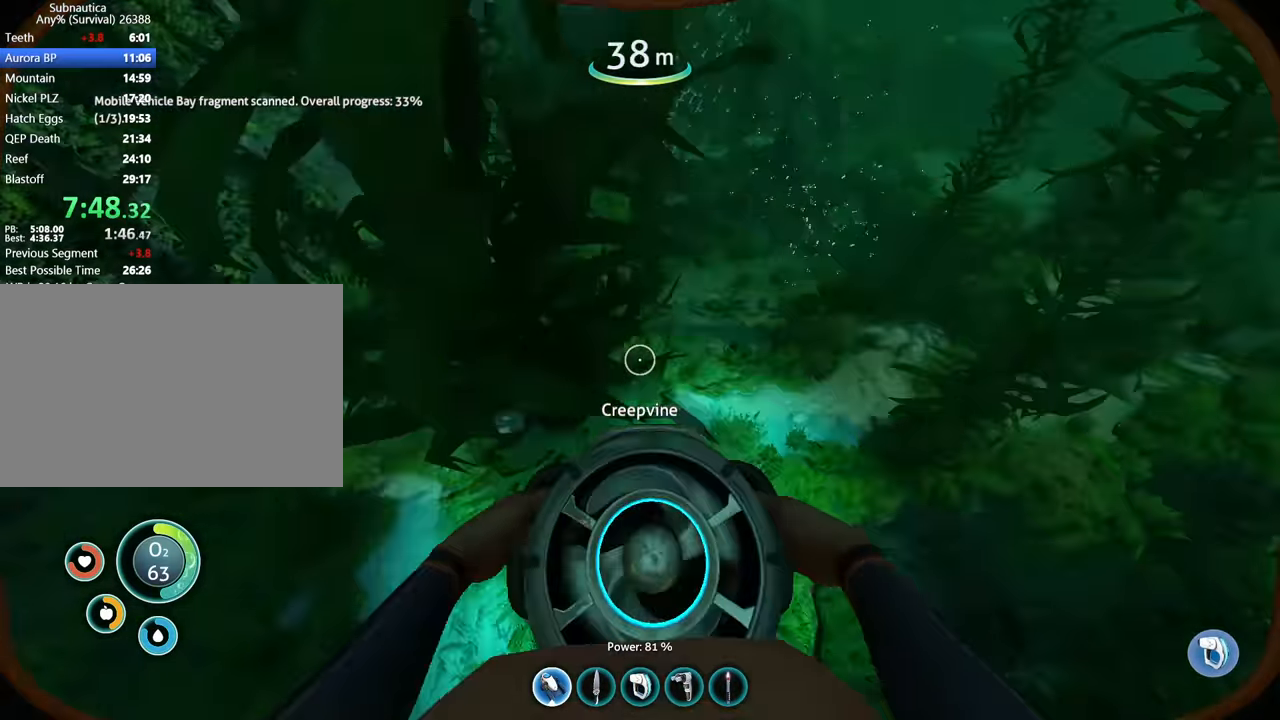
{"keys": ["d", "w"], "mouse": [], "events": [[200, "space", "down"], [400, "d", "down"], [467, "space", "up"]]}
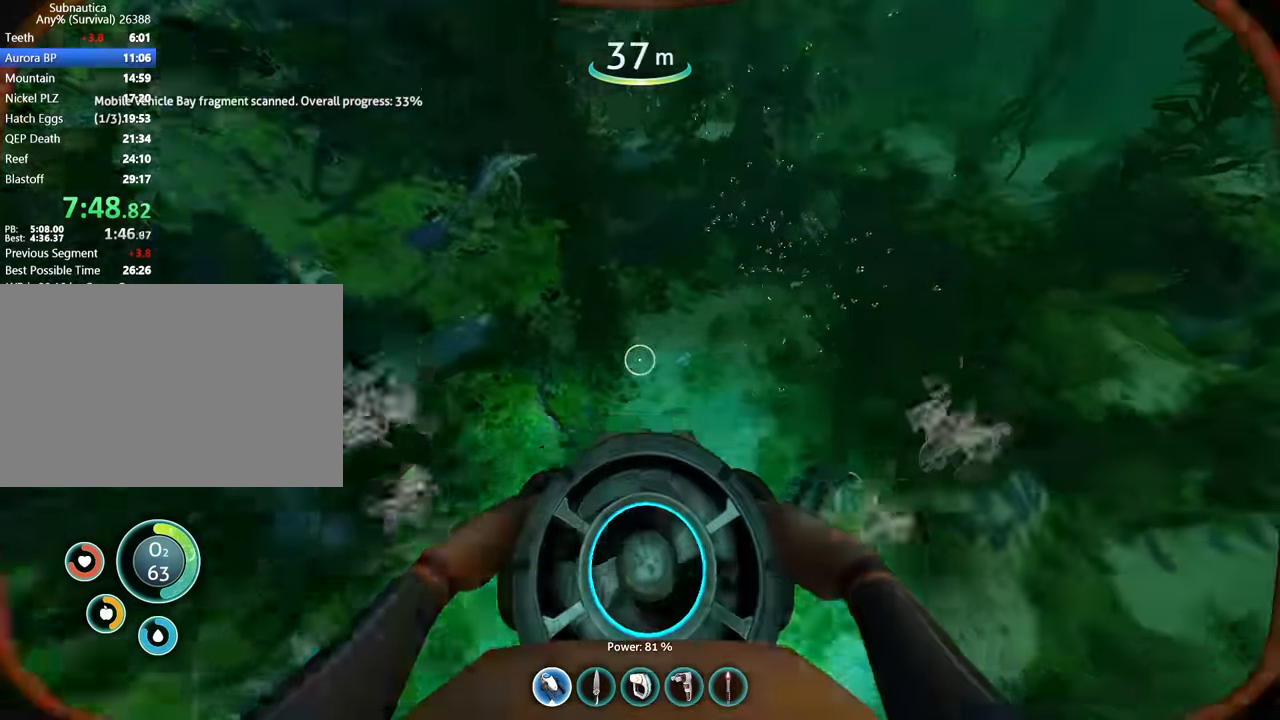
{"keys": ["w"], "mouse": [], "events": [[133, "d", "up"], [367, "d", "down"], [500, "d", "up"]]}
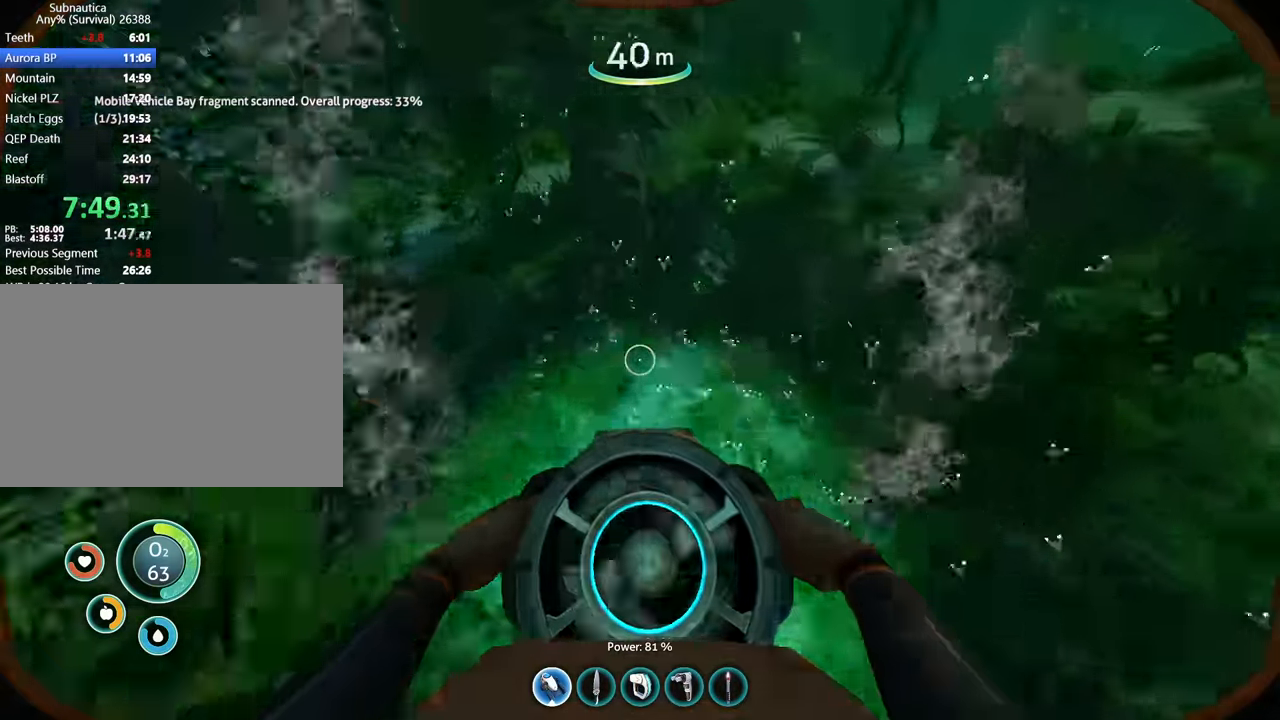
{"keys": ["w"], "mouse": [], "events": []}
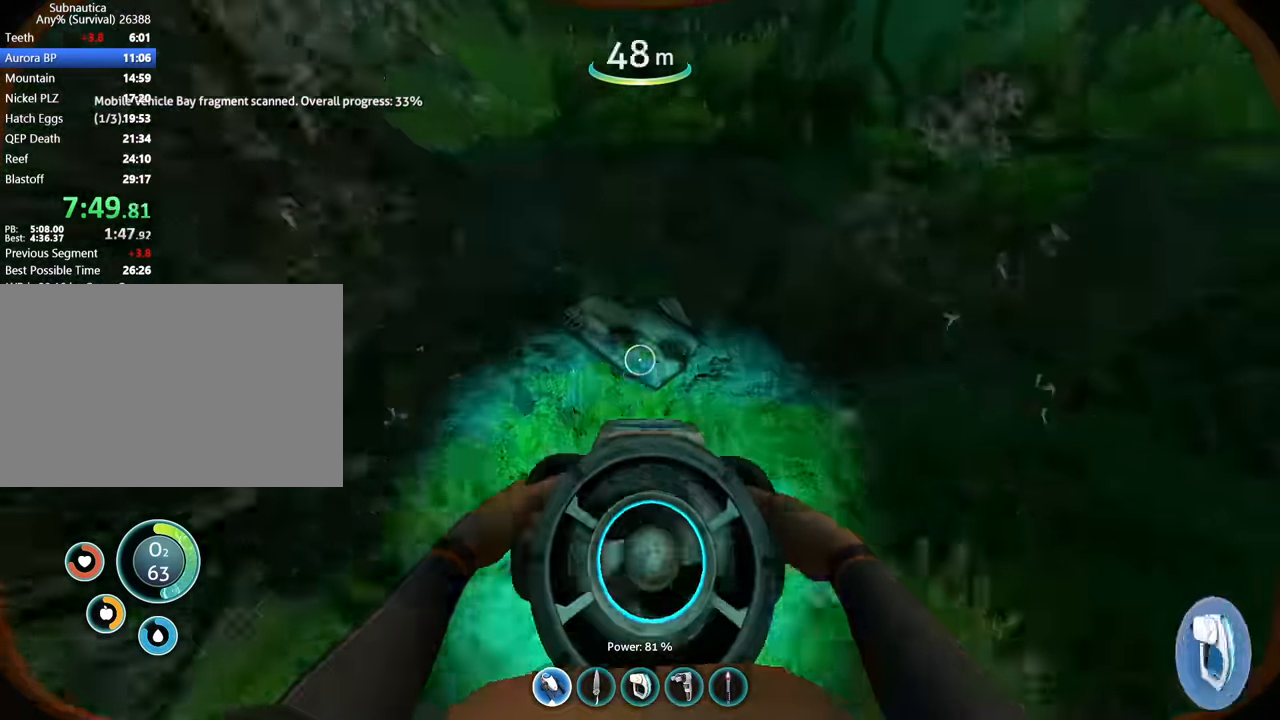
{"keys": [], "mouse": [], "events": [[33, "w", "up"], [333, "w", "down"], [467, "w", "up"]]}
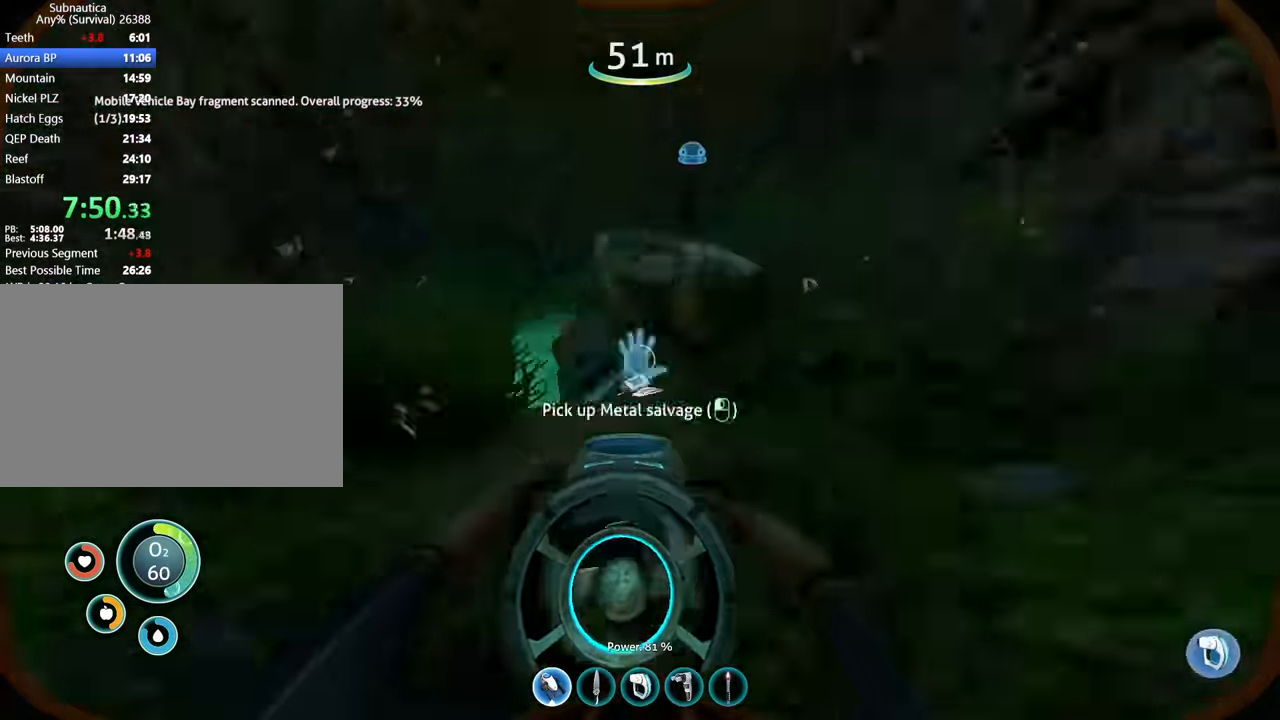
{"keys": ["d", "space", "w"], "mouse": [], "events": [[167, "s", "down"], [200, "space", "down"], [267, "d", "down"], [300, "s", "up"], [467, "w", "down"]]}
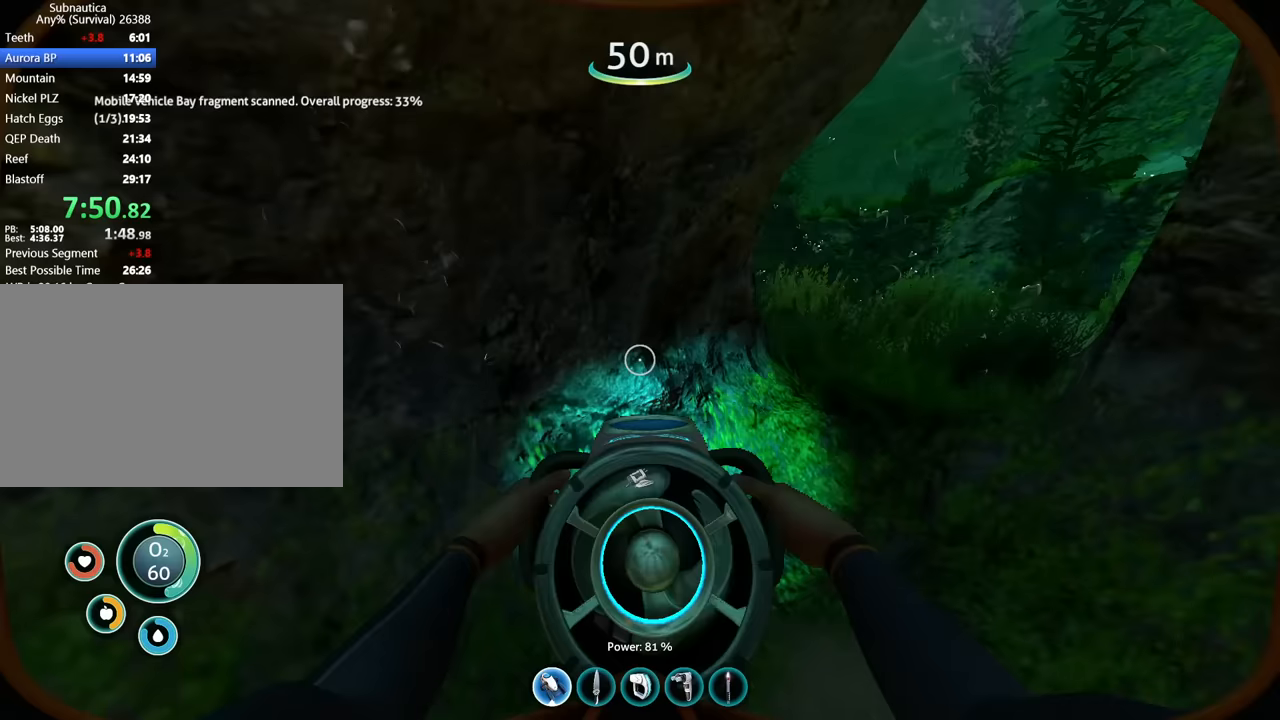
{"keys": ["space", "w"], "mouse": [], "events": [[133, "space", "up"], [333, "d", "up"], [333, "space", "down"]]}
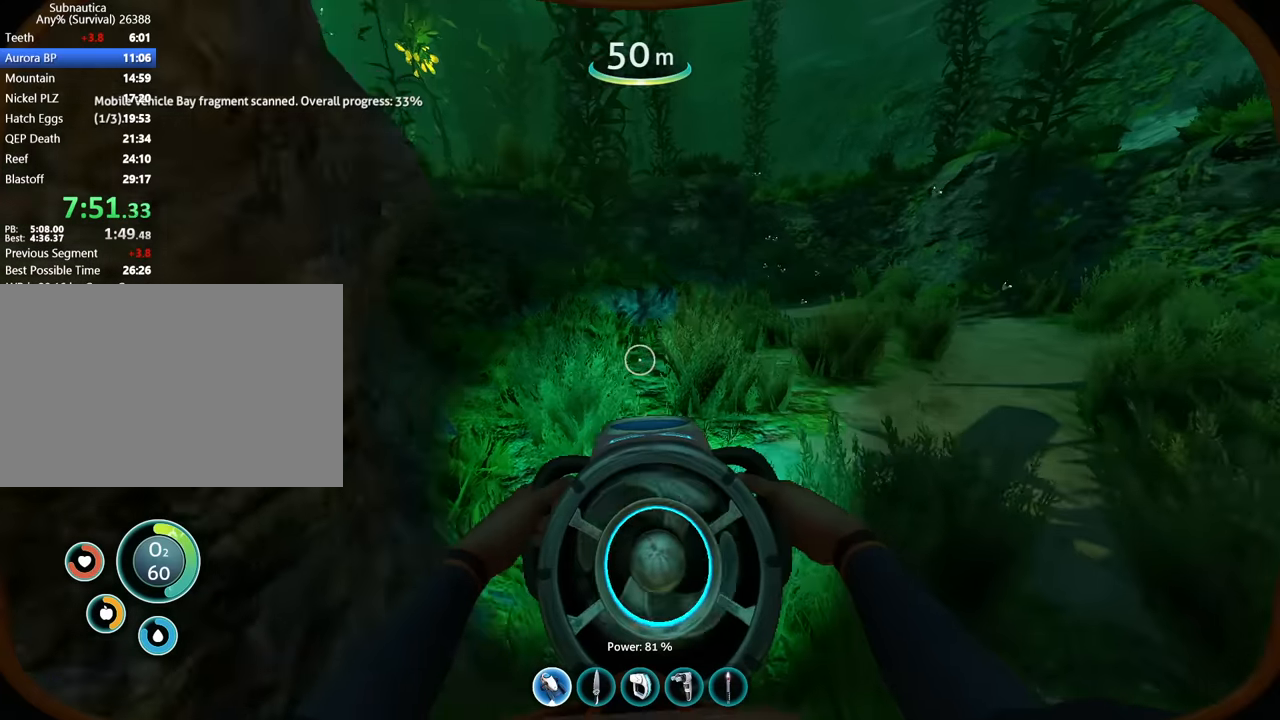
{"keys": ["space", "w"], "mouse": [], "events": [[200, "w", "up"], [400, "w", "down"]]}
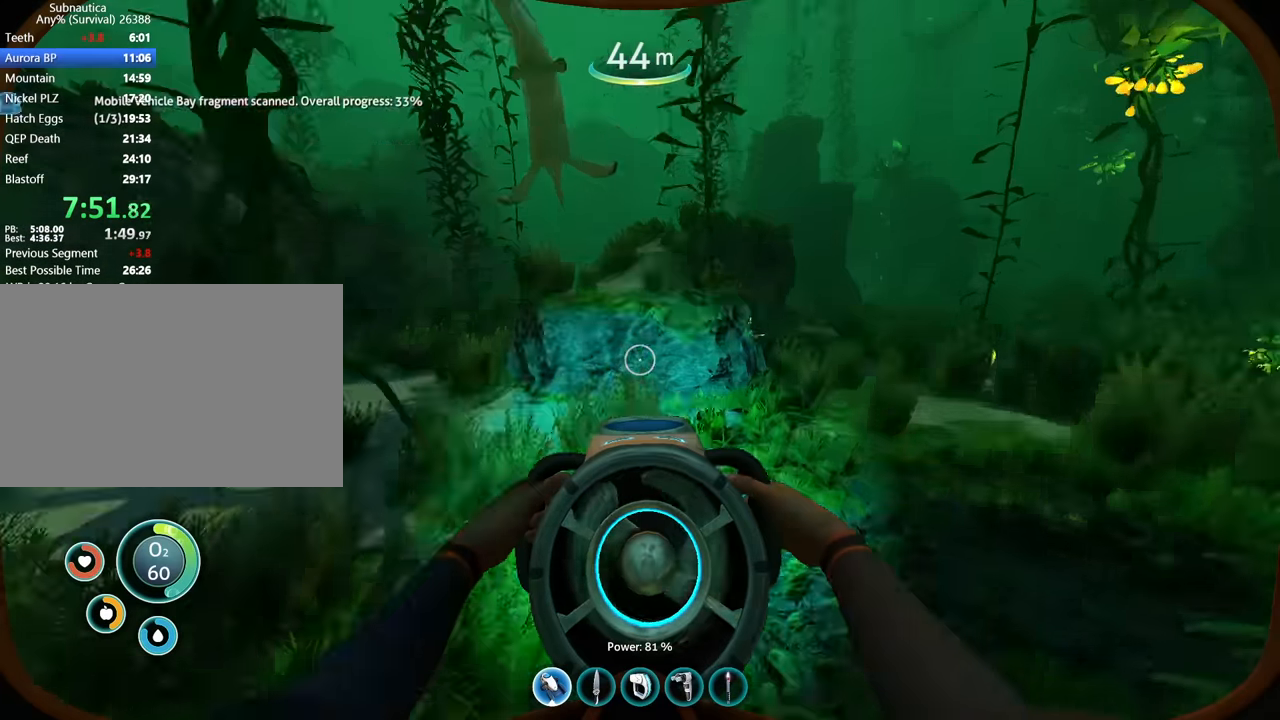
{"keys": ["space", "tab"], "mouse": [], "events": [[133, "space", "up"], [267, "w", "up"], [300, "space", "down"], [500, "tab", "down"]]}
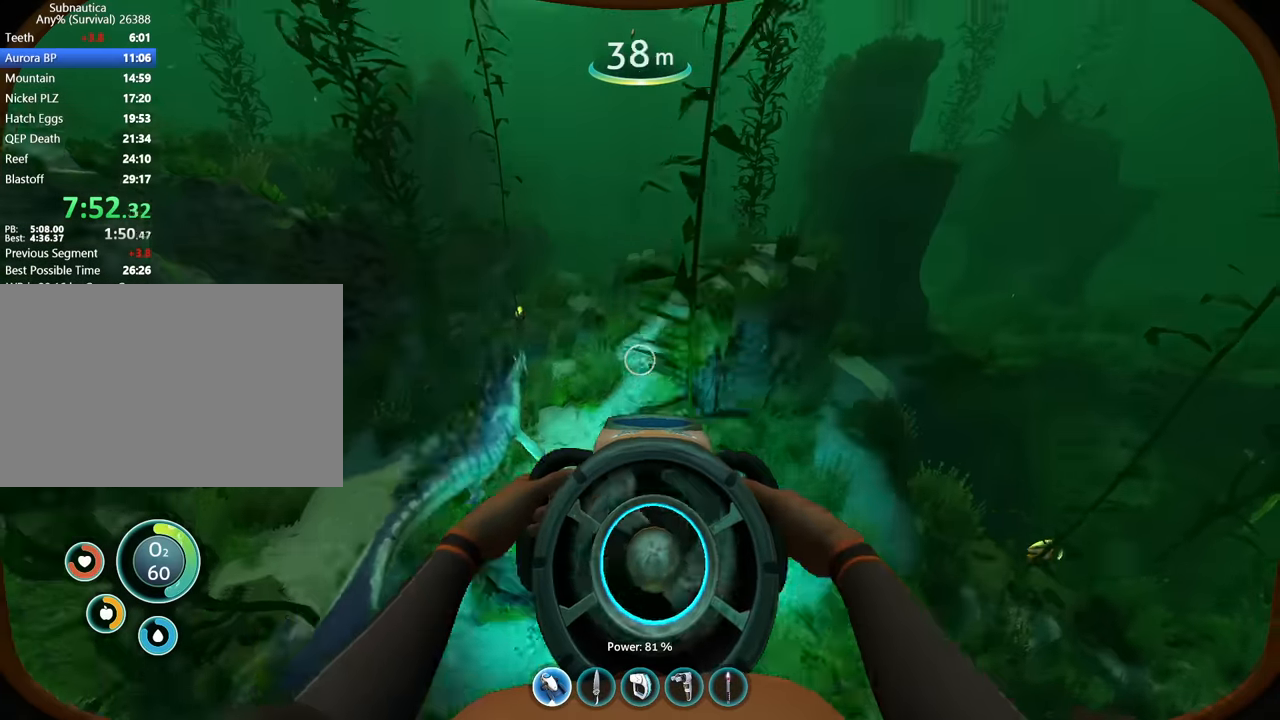
{"keys": ["a"], "mouse": [], "events": [[33, "space", "up"], [67, "tab", "up"], [167, "a", "down"], [167, "space", "down"], [500, "space", "up"]]}
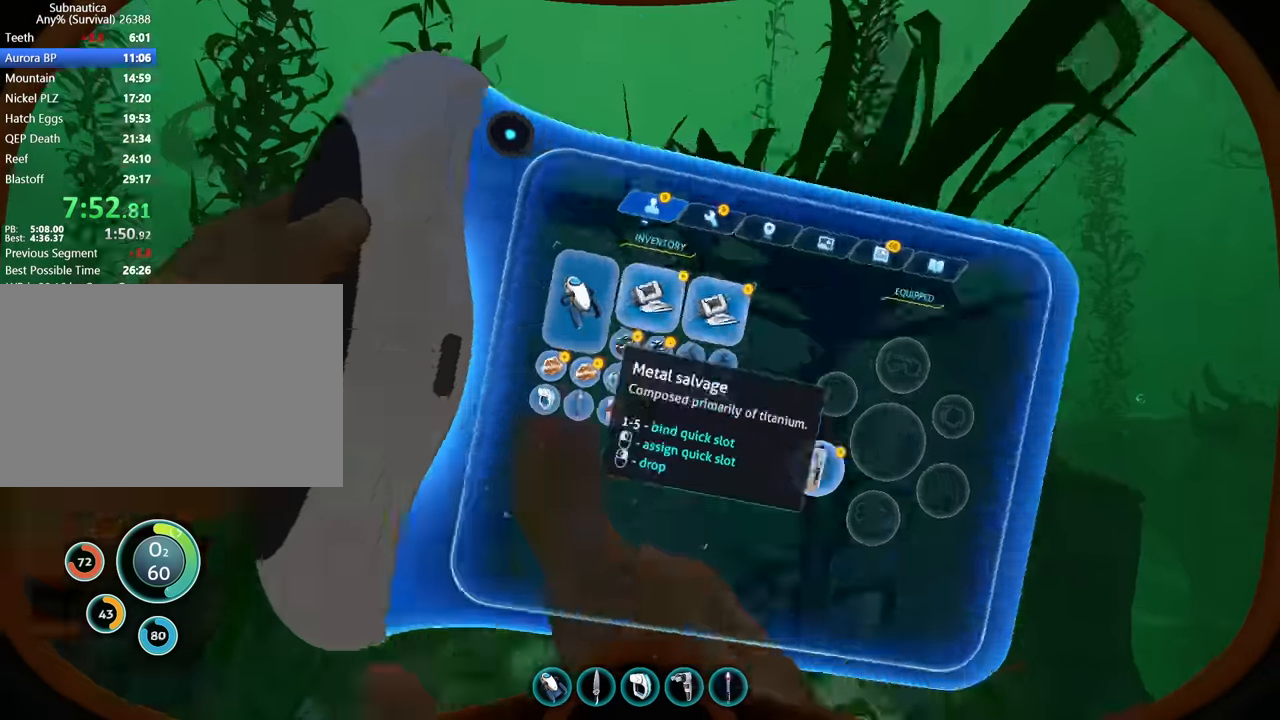
{"keys": [], "mouse": [], "events": [[100, "a", "up"], [300, "mouse_right", "down"], [333, "mouse_right", "up"]]}
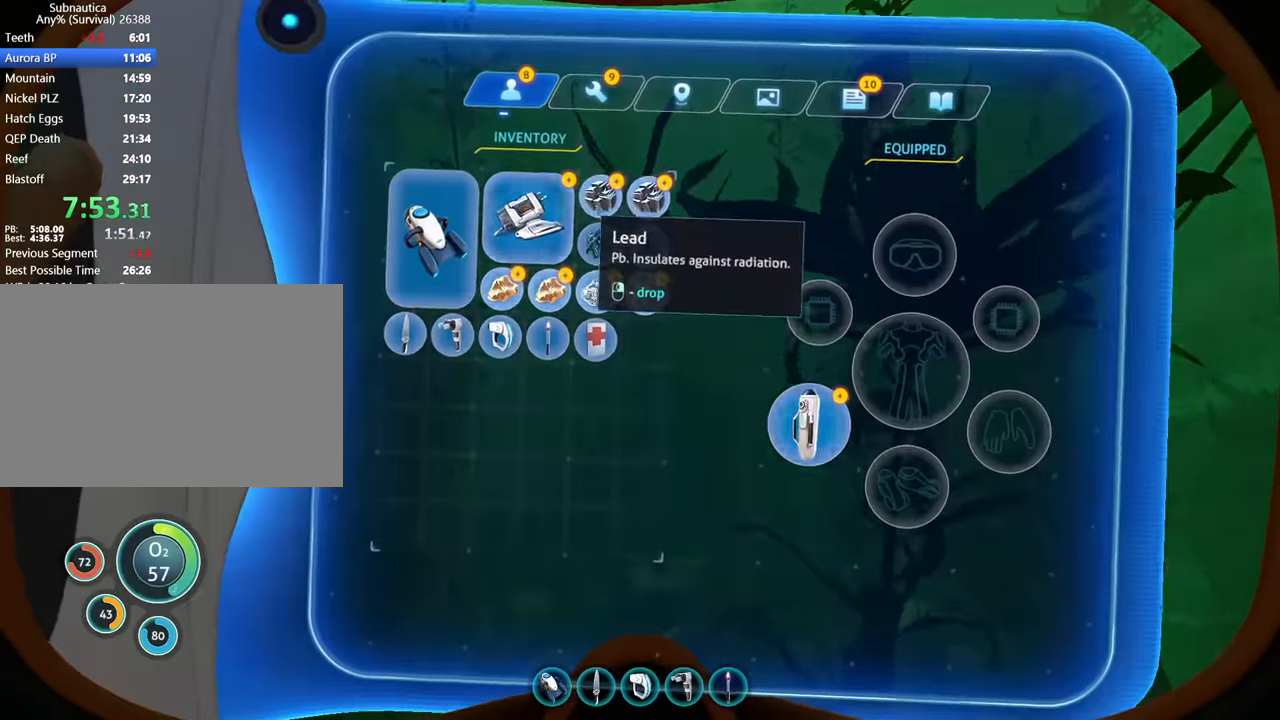
{"keys": ["w"], "mouse": [], "events": [[67, "d", "down"], [267, "tab", "down"], [367, "tab", "up"], [400, "w", "down"], [467, "d", "up"]]}
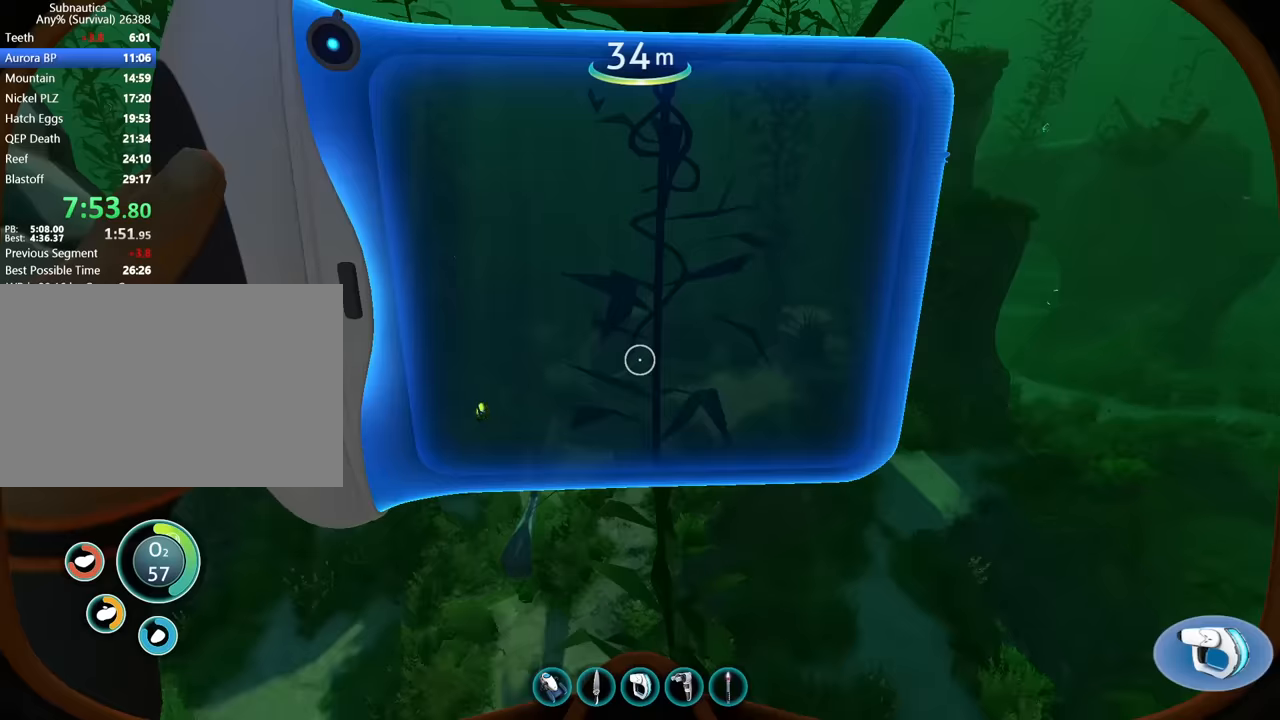
{"keys": ["a", "space", "w"], "mouse": [], "events": [[367, "a", "down"], [367, "space", "down"]]}
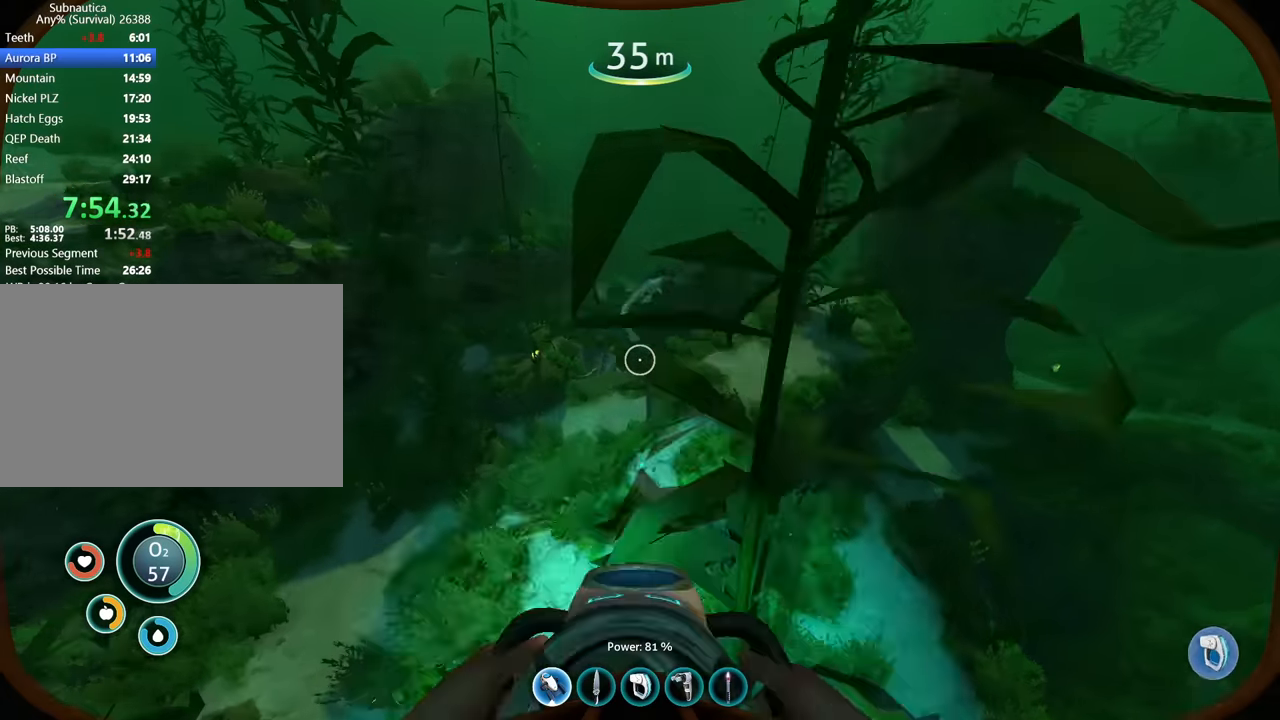
{"keys": ["a", "space", "w"], "mouse": [], "events": [[33, "a", "up"], [233, "space", "up"], [433, "a", "down"], [500, "space", "down"]]}
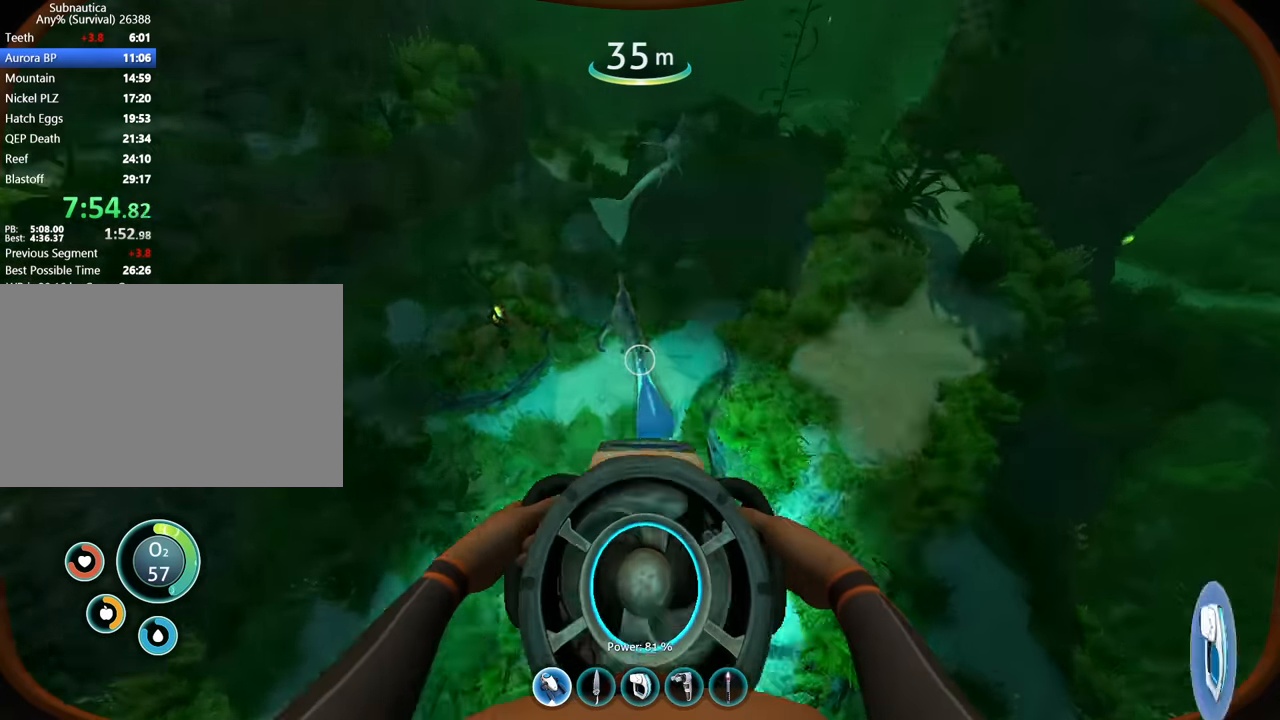
{"keys": ["a", "w"], "mouse": [], "events": [[67, "a", "up"], [333, "space", "up"], [500, "a", "down"]]}
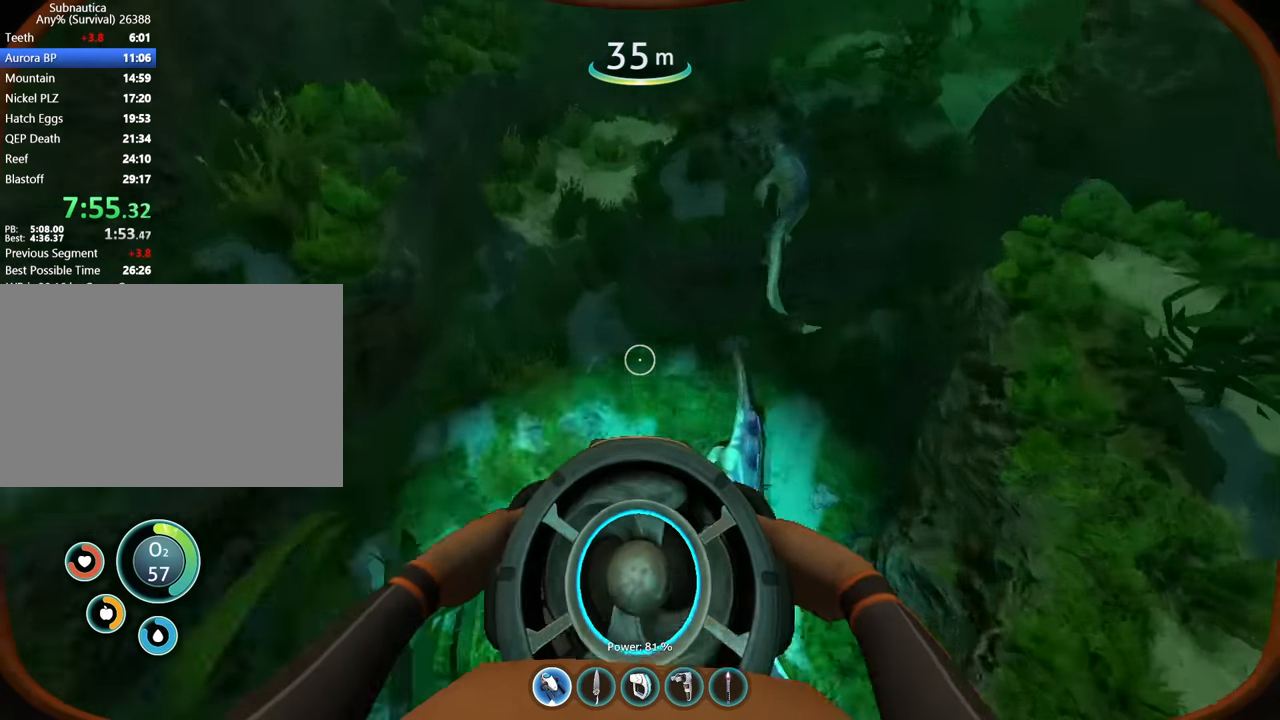
{"keys": ["w"], "mouse": [], "events": [[167, "a", "up"], [167, "w", "up"], [233, "c", "down"], [300, "w", "down"], [433, "c", "up"]]}
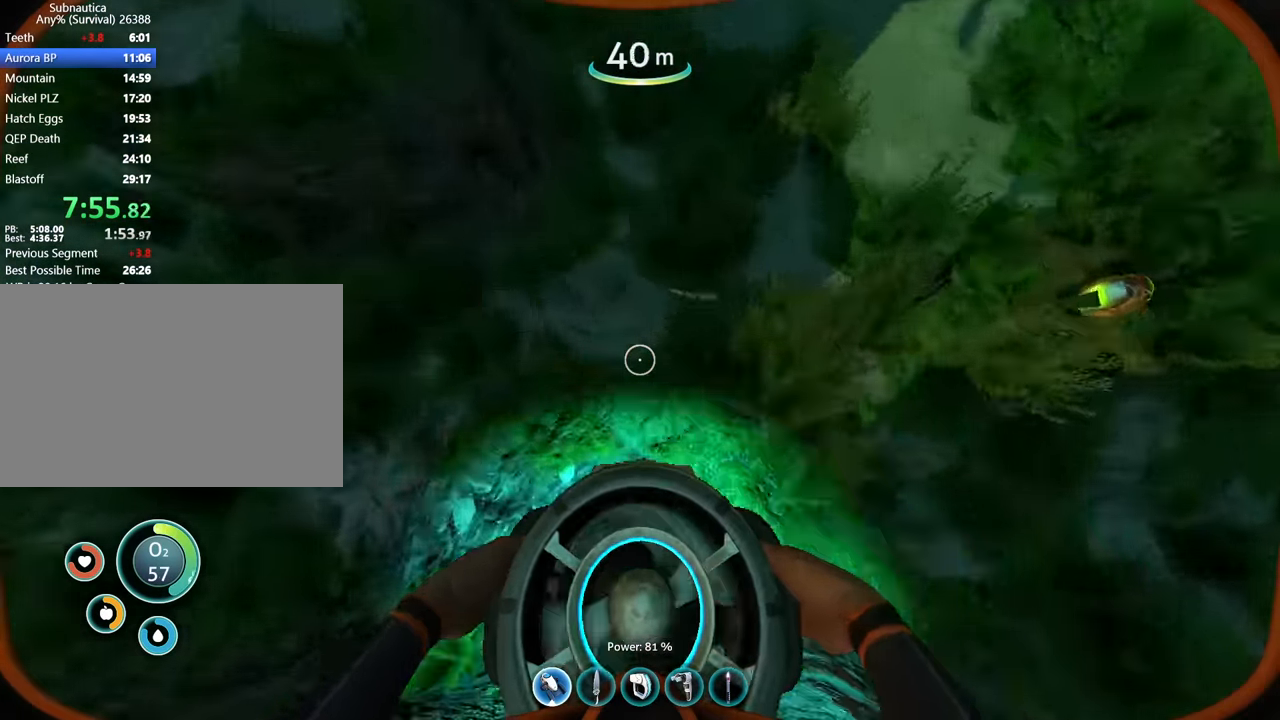
{"keys": ["space"], "mouse": [], "events": [[67, "d", "down"], [67, "w", "up"], [100, "space", "down"], [133, "d", "up"], [200, "w", "down"], [467, "w", "up"]]}
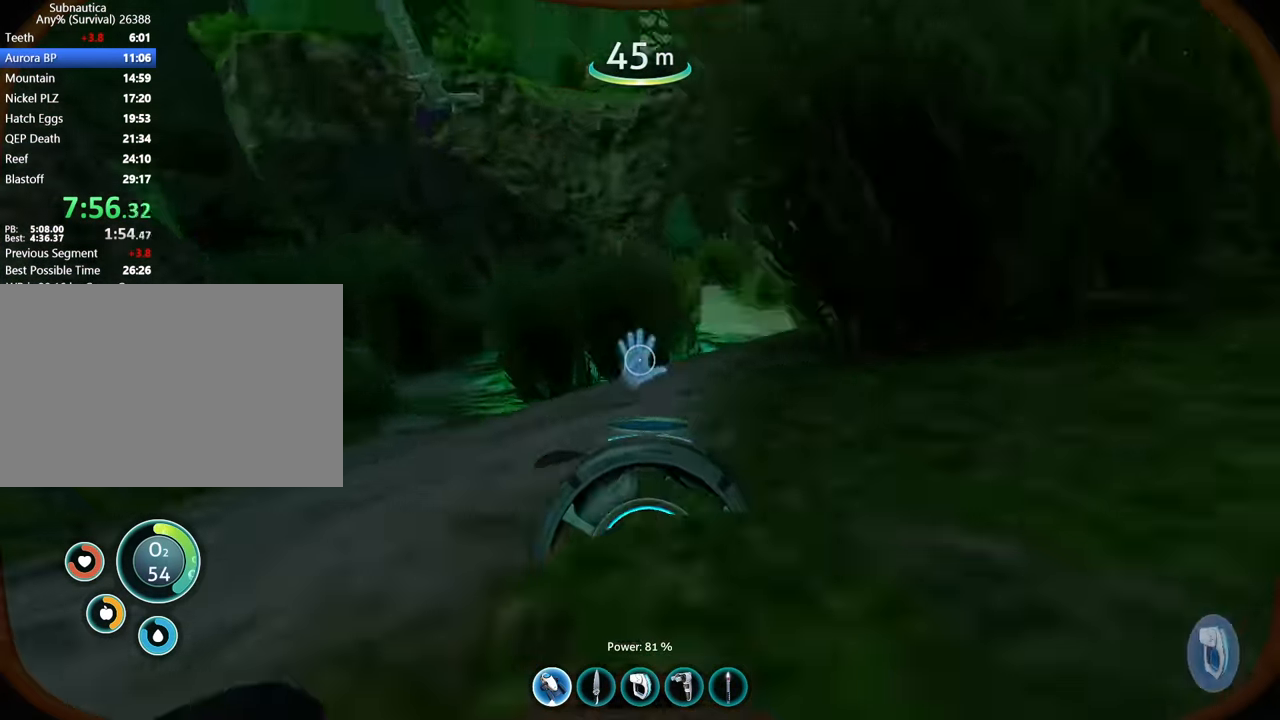
{"keys": ["a", "space", "w"], "mouse": [], "events": [[133, "a", "down"], [200, "a", "up"], [300, "a", "down"], [400, "w", "down"]]}